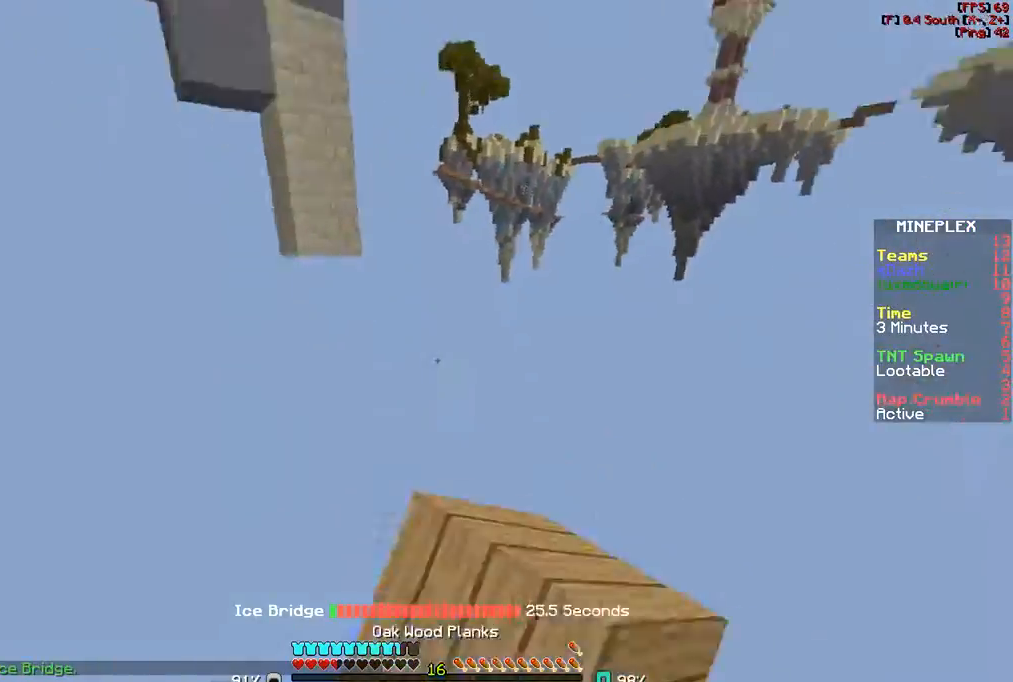
Gameplay with keyboard and mouse; each line is a JSON object with the keys and mouse buttons held at the frame after it. "events" lists presses ("down") and releases ("up") of "a", "d", "s", "w", "mouse_left" and "mouse_right" between this image and that frame as [ms after this image, input, new state], when the widget could be followed in between. "mouse_left", "mouse_right" = the "left", "right" buttons of the "mouse" list. No other keys are recorded. Fast repeated clicks can show as one long hold. Mouse movement is not recorded.
{"keys": ["w"], "mouse": [], "events": [[267, "mouse_right", "down"], [350, "mouse_right", "up"], [450, "mouse_right", "down"], [450, "w", "down"], [500, "mouse_right", "up"]]}
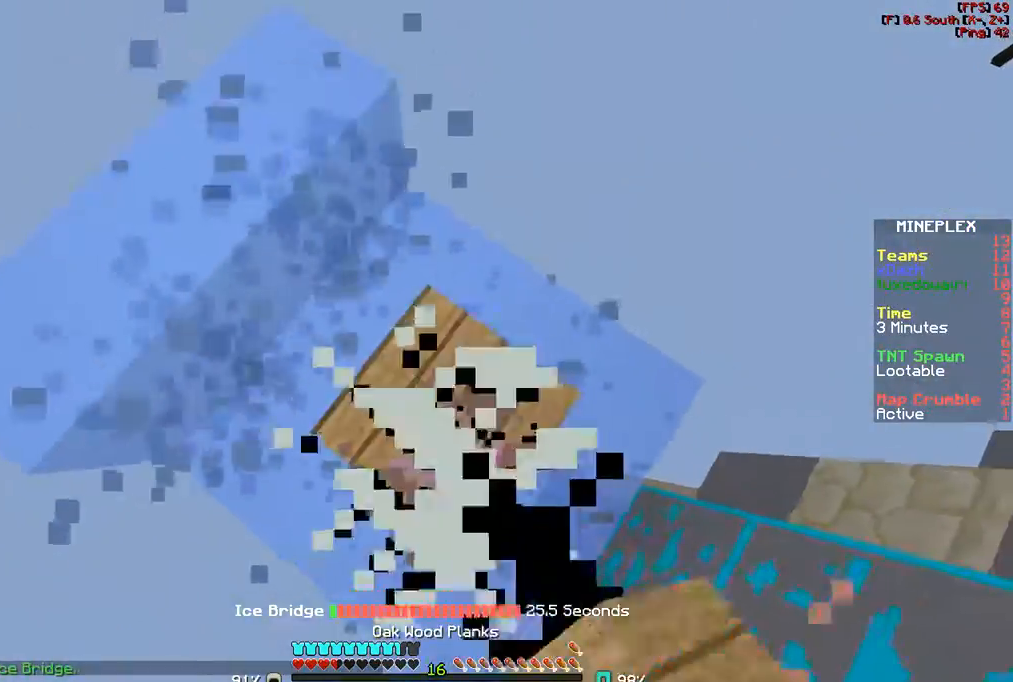
{"keys": ["w"], "mouse": [], "events": [[67, "mouse_right", "down"], [200, "mouse_right", "up"], [250, "mouse_right", "down"], [300, "mouse_right", "up"], [400, "mouse_right", "down"], [483, "mouse_right", "up"]]}
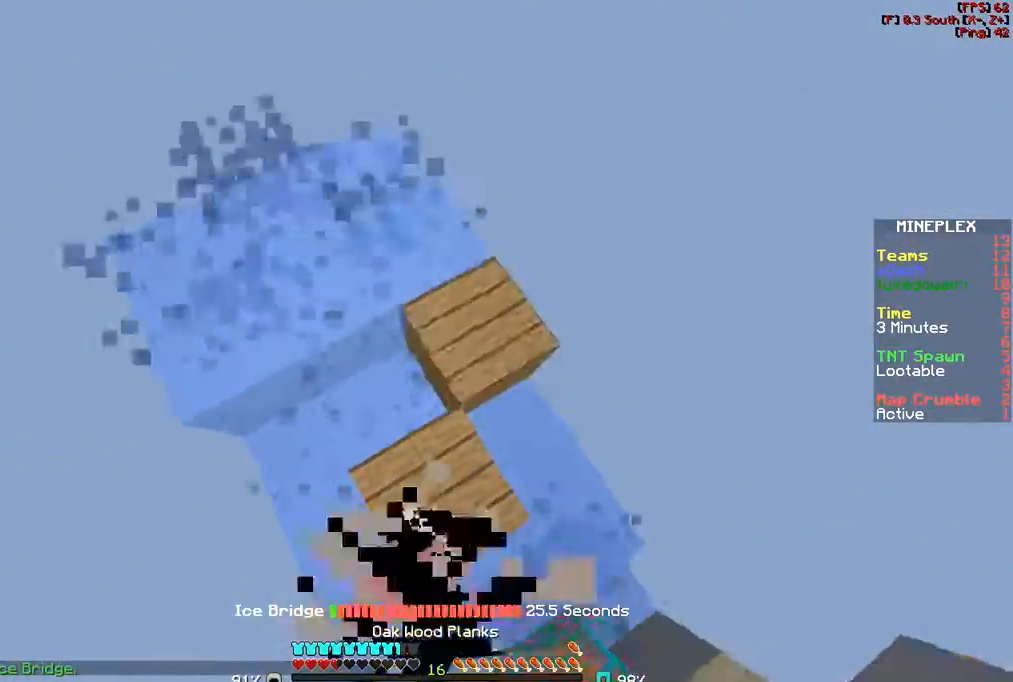
{"keys": ["w"], "mouse": [], "events": [[33, "mouse_right", "down"], [150, "mouse_right", "up"], [200, "mouse_right", "down"], [250, "mouse_right", "up"], [333, "mouse_right", "down"], [400, "mouse_right", "up"]]}
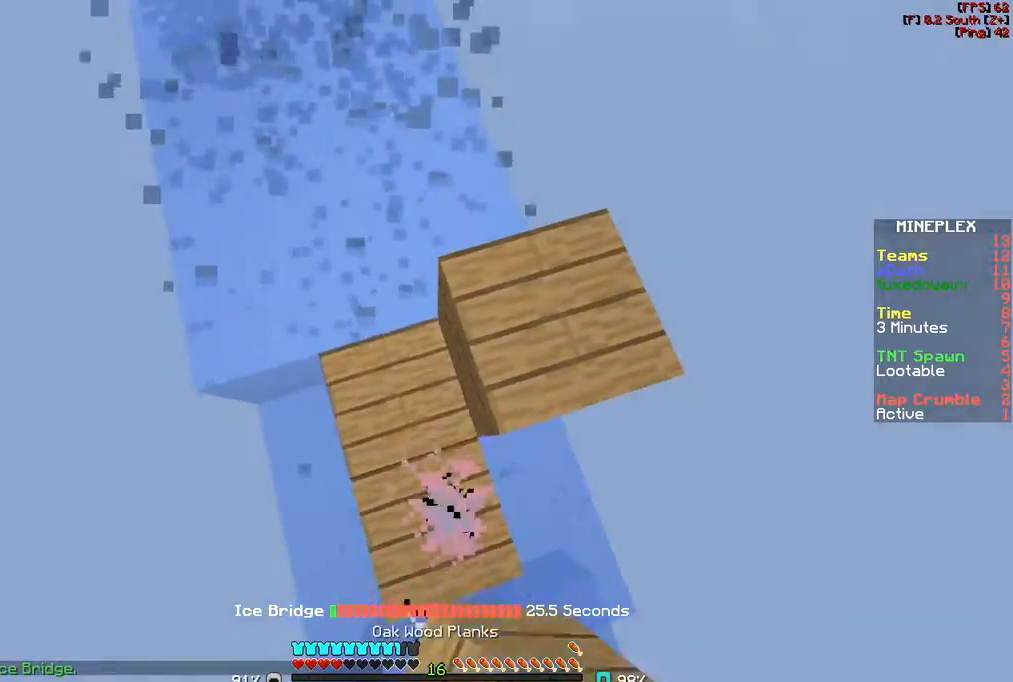
{"keys": [], "mouse": [], "events": [[17, "mouse_right", "down"], [50, "mouse_right", "up"], [100, "mouse_right", "down"], [200, "mouse_right", "up"], [300, "w", "up"]]}
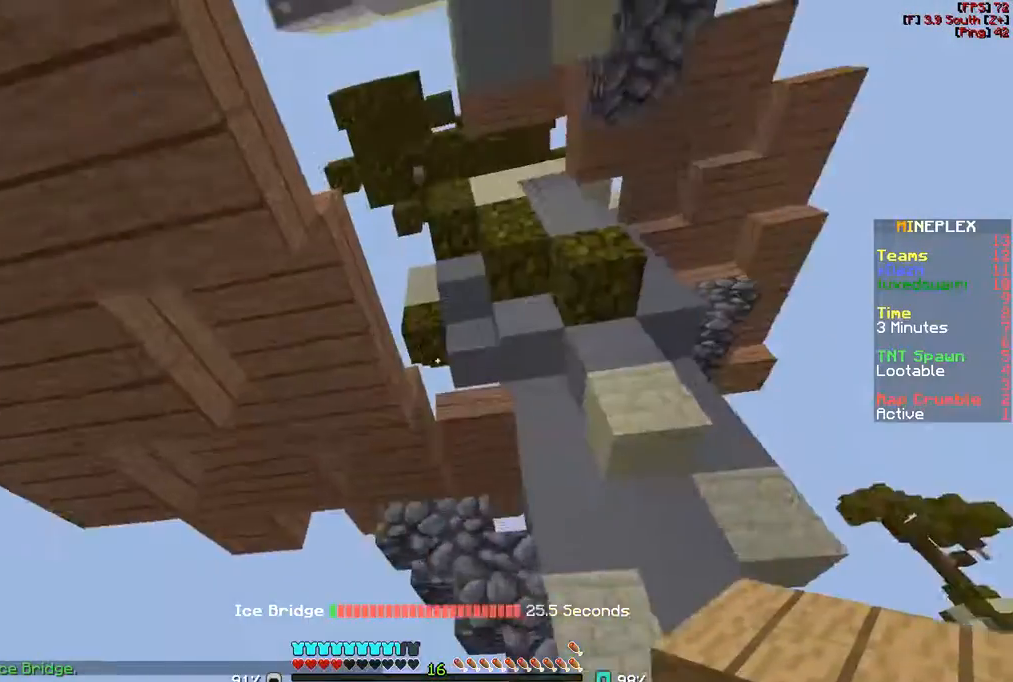
{"keys": ["a"], "mouse": [], "events": [[450, "a", "down"]]}
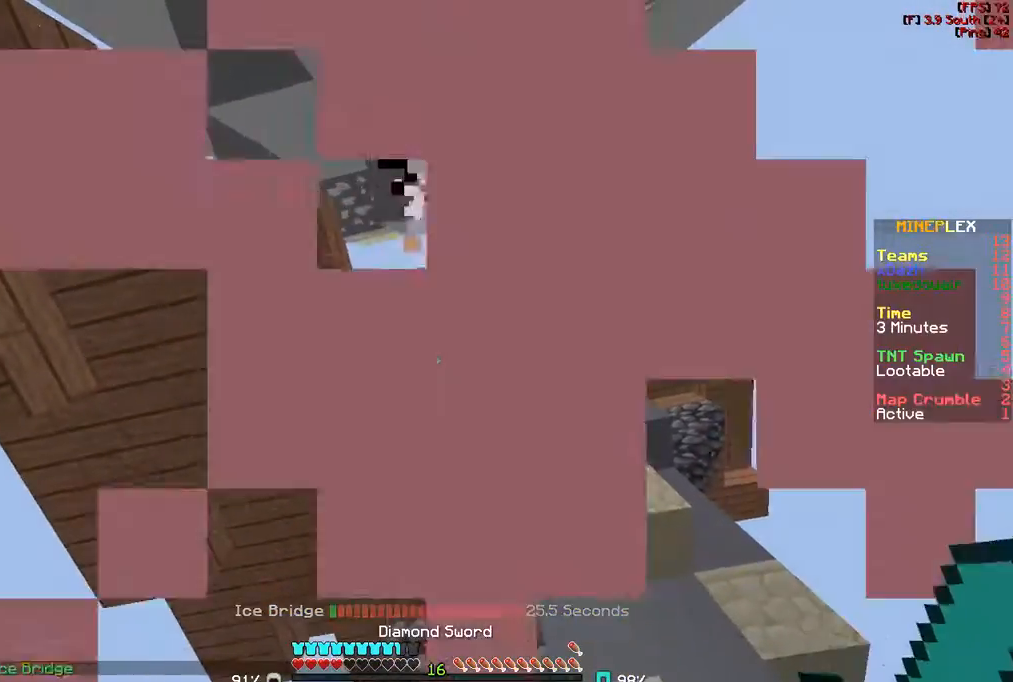
{"keys": [], "mouse": [], "events": [[50, "a", "up"], [267, "a", "down"], [450, "a", "up"]]}
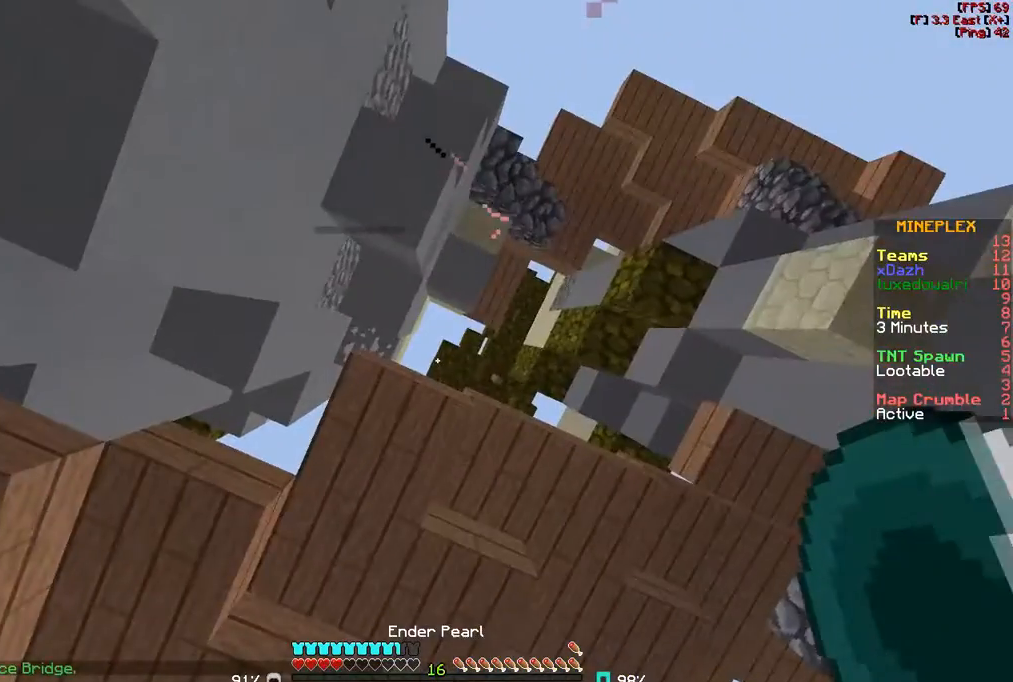
{"keys": [], "mouse": [], "events": []}
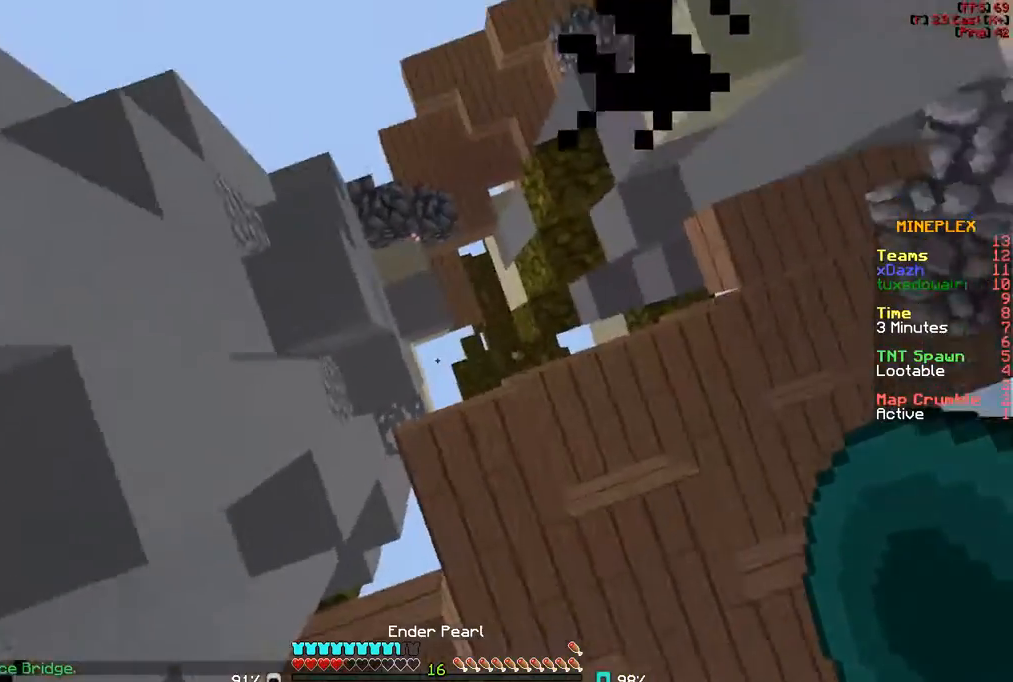
{"keys": ["s"], "mouse": [], "events": [[17, "s", "down"]]}
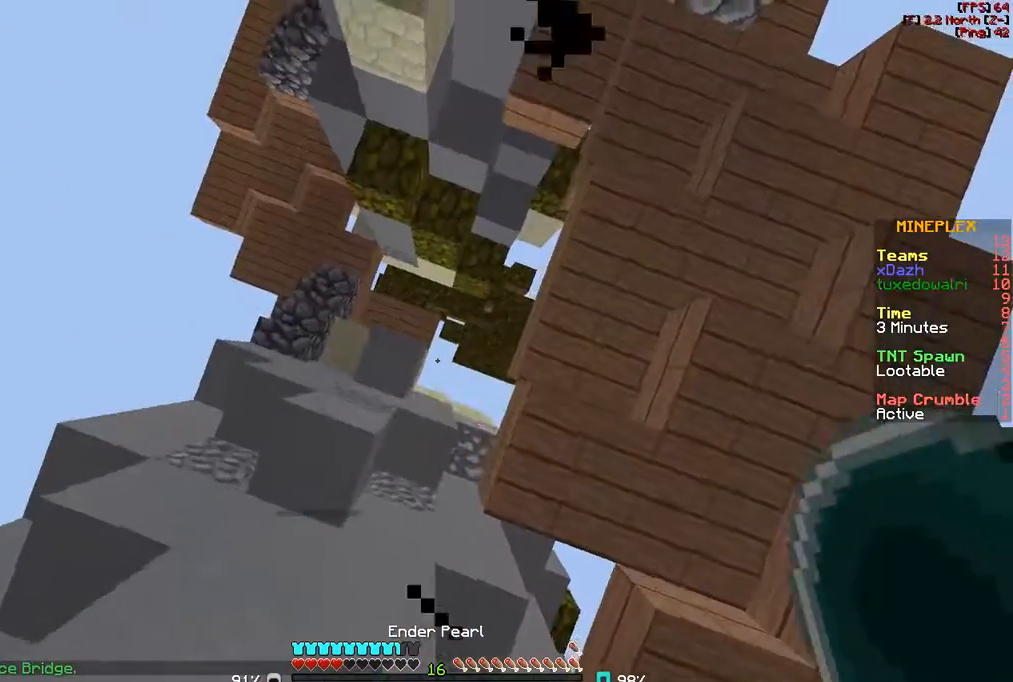
{"keys": [], "mouse": [], "events": [[50, "s", "up"]]}
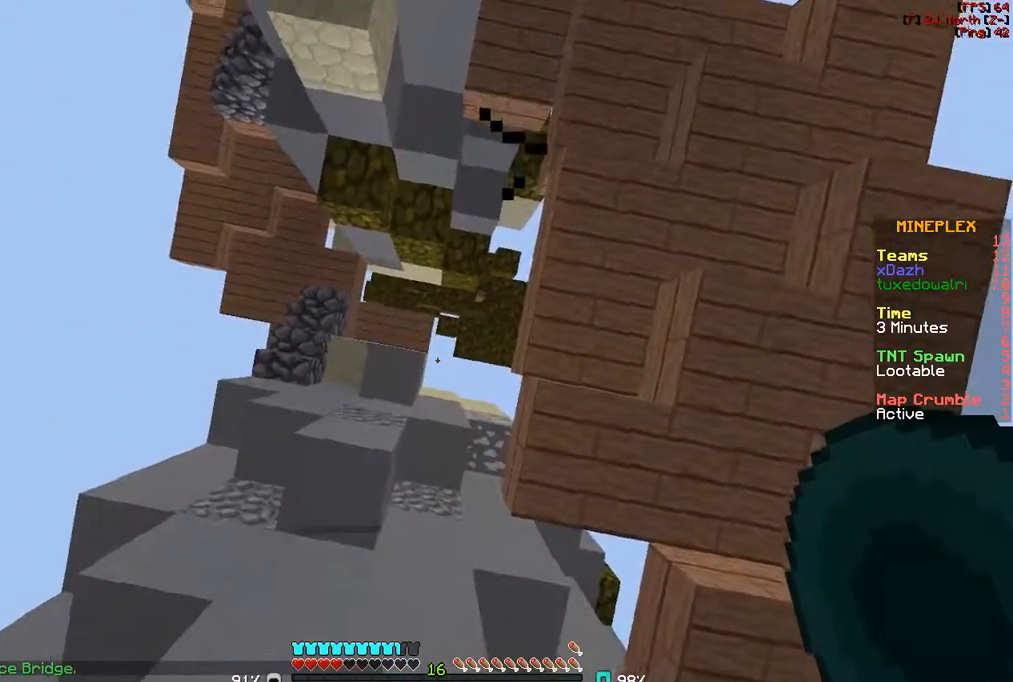
{"keys": [], "mouse": ["right"], "events": [[450, "mouse_right", "down"]]}
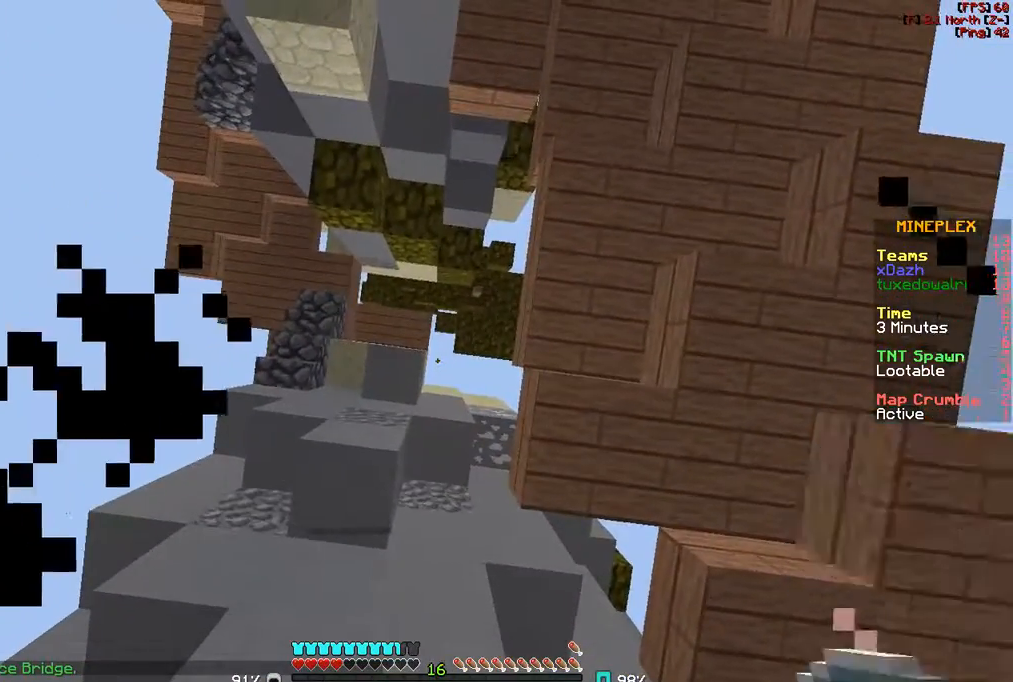
{"keys": [], "mouse": [], "events": [[50, "mouse_right", "up"]]}
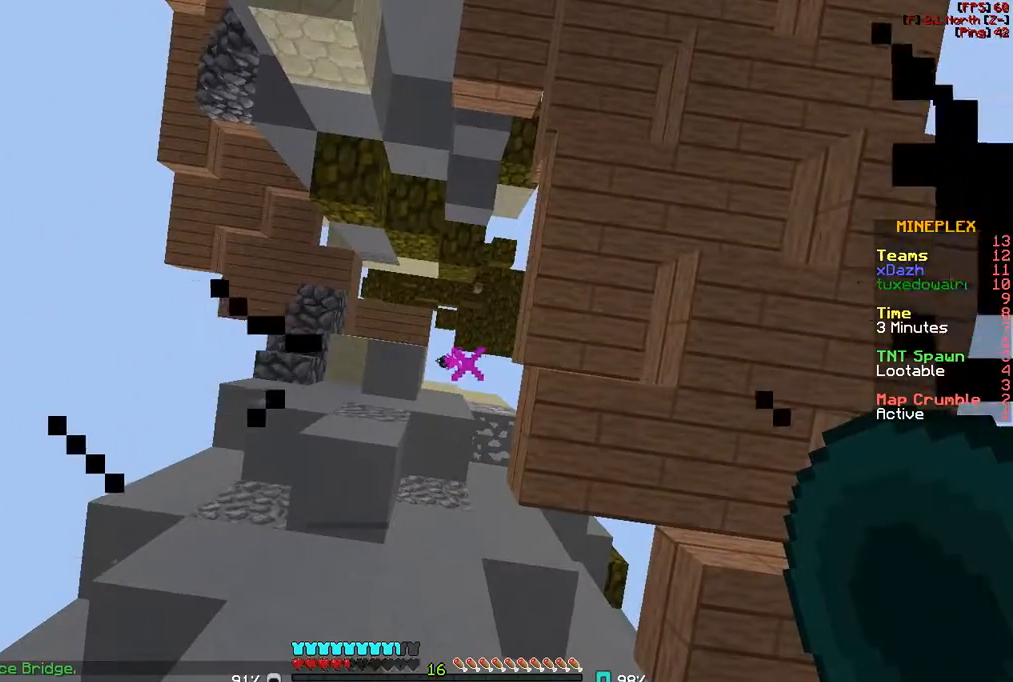
{"keys": [], "mouse": [], "events": []}
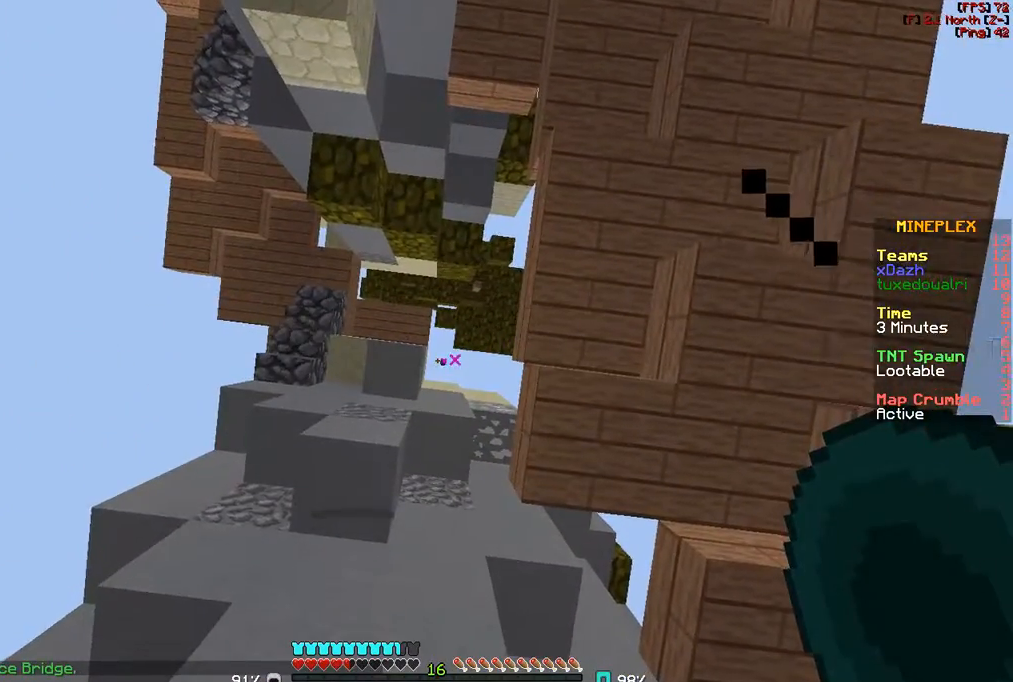
{"keys": [], "mouse": [], "events": []}
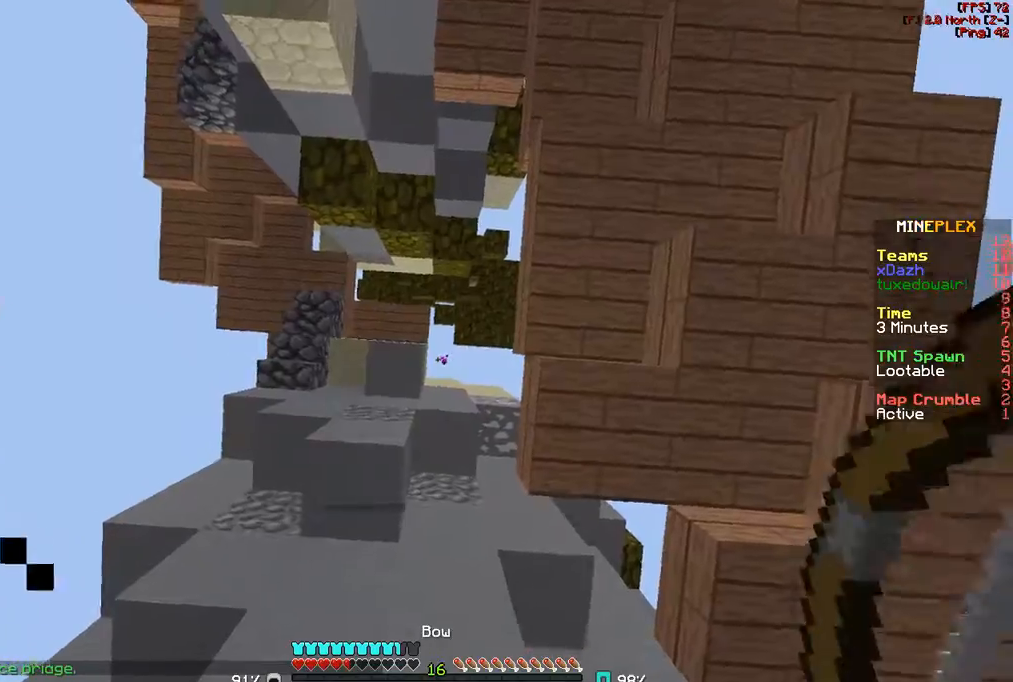
{"keys": [], "mouse": ["right"], "events": [[50, "mouse_right", "down"]]}
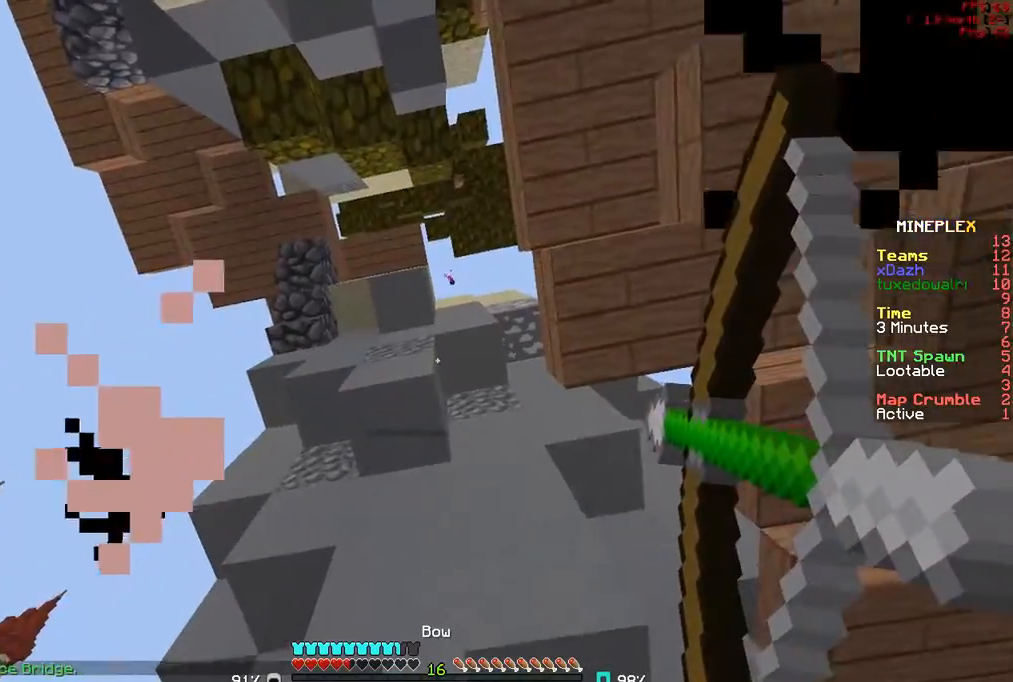
{"keys": [], "mouse": ["right"], "events": []}
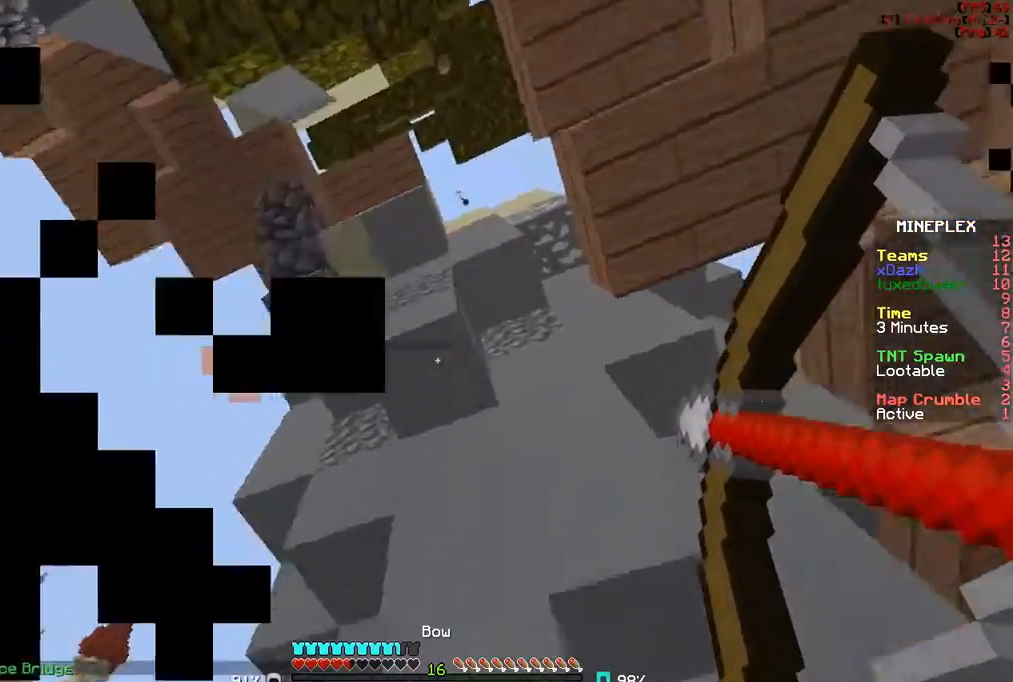
{"keys": [], "mouse": ["right"], "events": []}
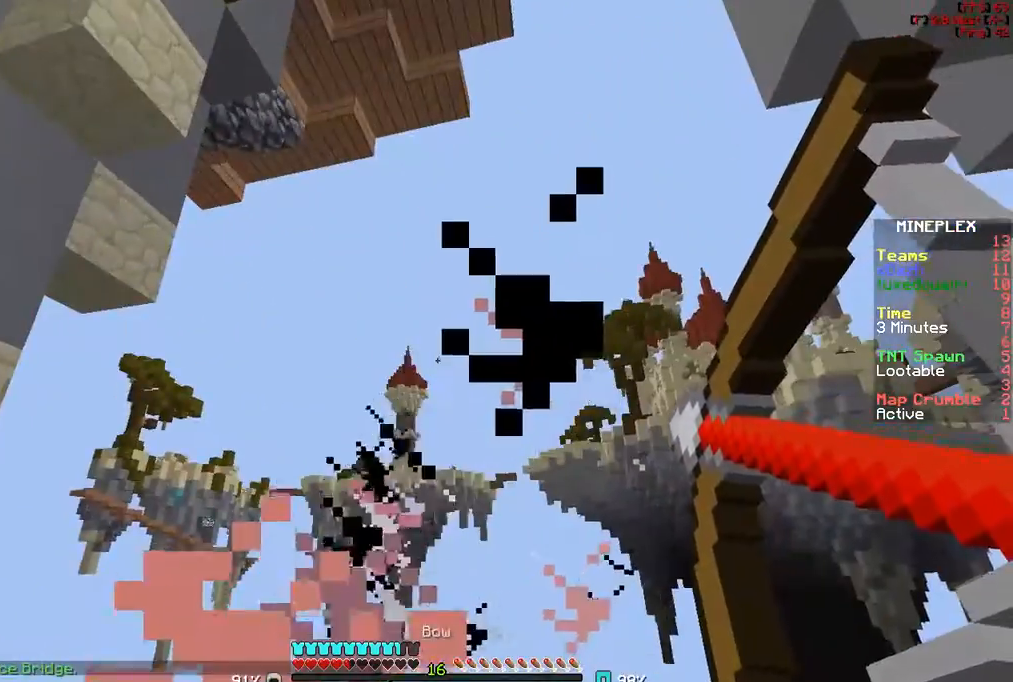
{"keys": [], "mouse": ["right"], "events": []}